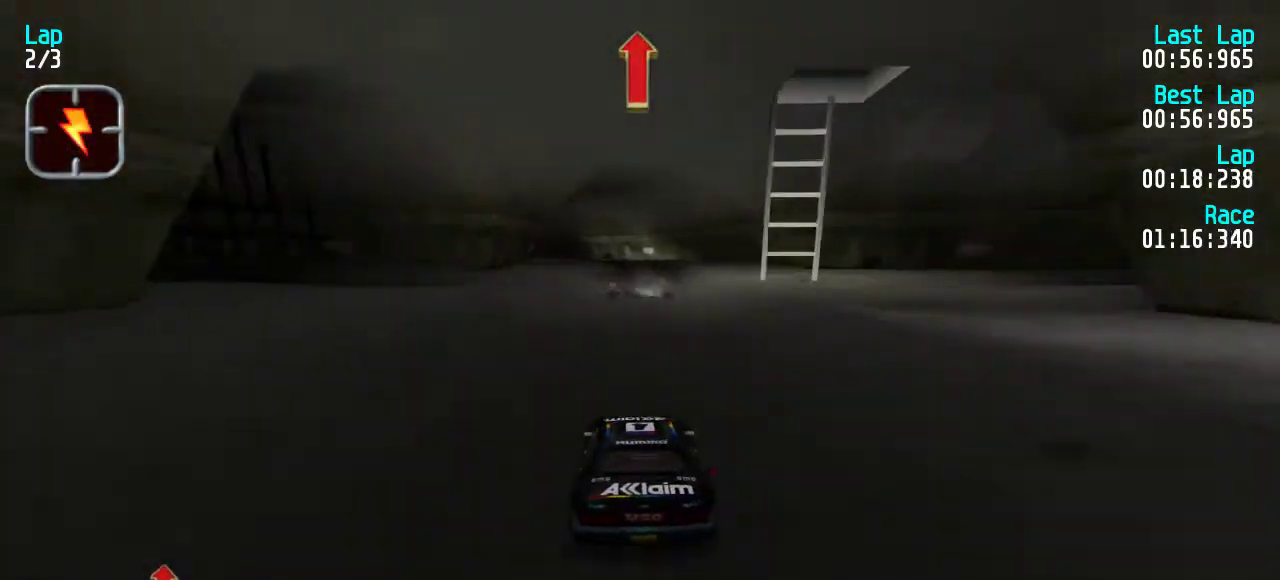
Gameplay with keyboard; each line is a JSON object with the keys held at the frame after it. "events" lists presses ("down") and releases ("up") of "down", "left", "right" and "up" between this image and that frame as [ms after this image, input, new state], when the widget could be followed in between. No other keys are recorded. Mouse input is not recorded.
{"keys": ["up"], "events": [[133, "right", "down"], [233, "right", "up"]]}
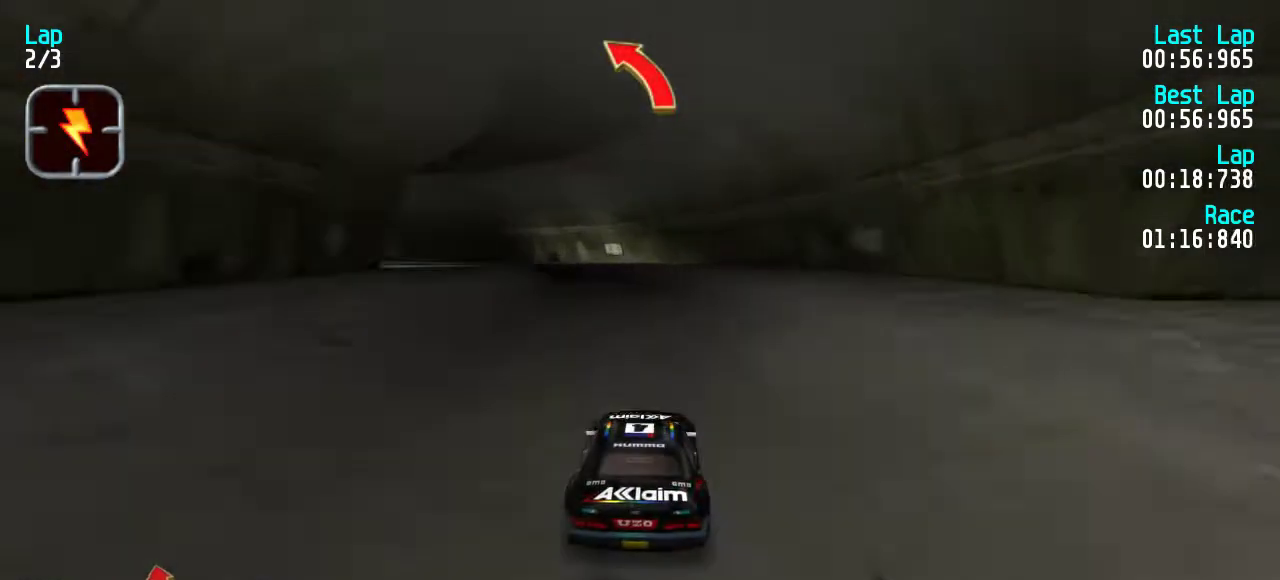
{"keys": ["left", "up"], "events": [[233, "left", "down"], [300, "left", "up"], [367, "left", "down"]]}
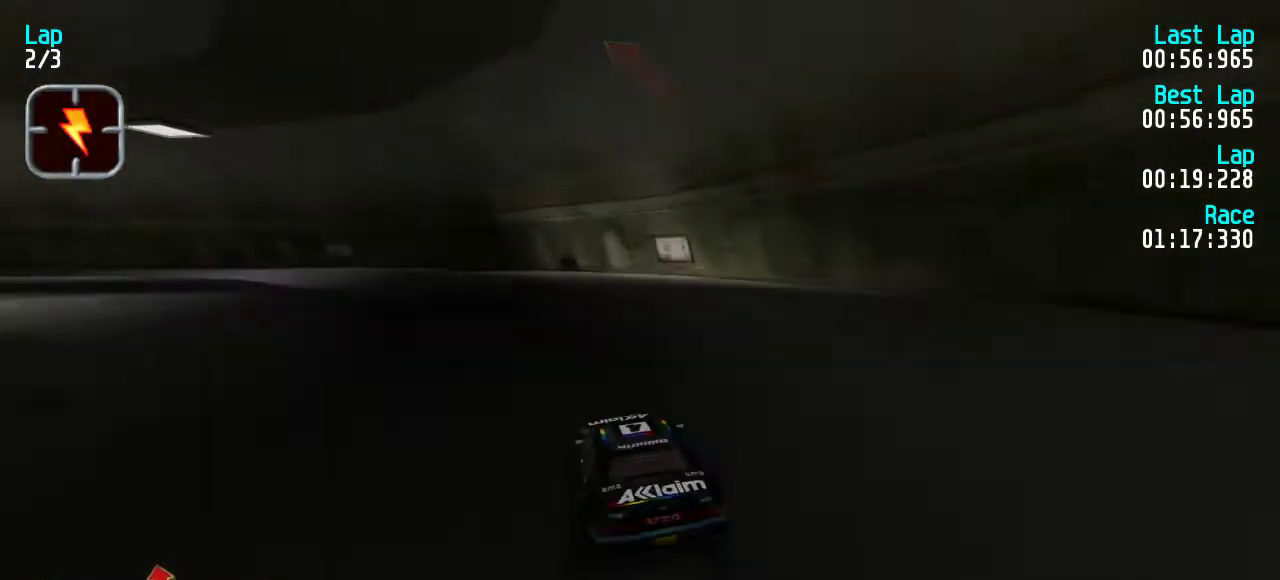
{"keys": ["left", "up"], "events": [[400, "left", "up"], [467, "left", "down"]]}
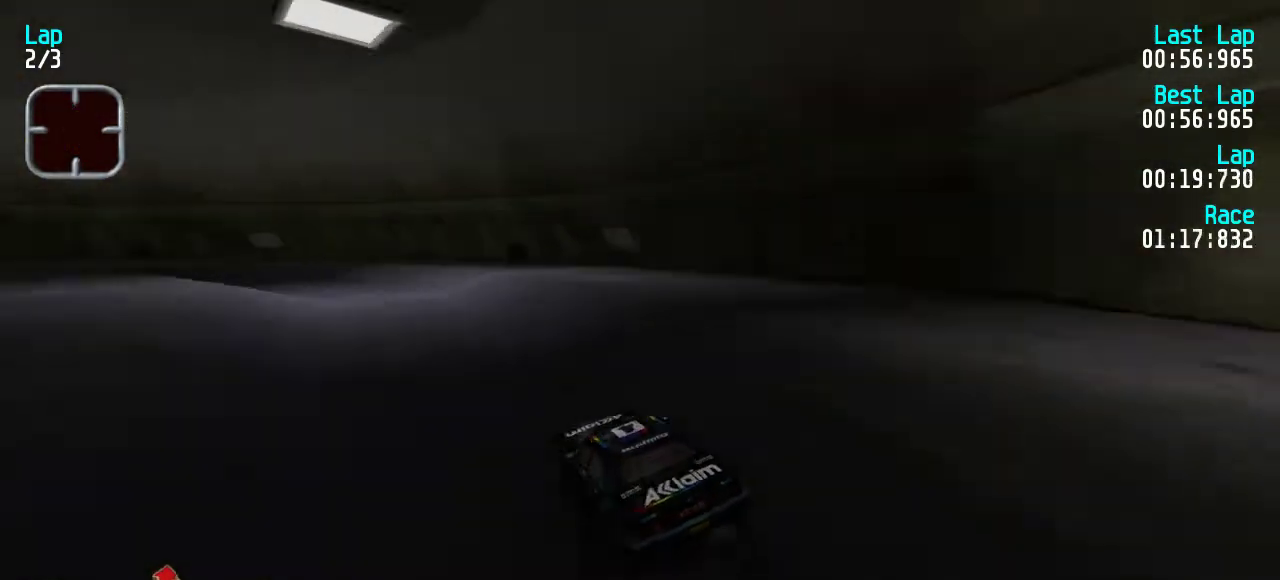
{"keys": ["left", "up"], "events": [[67, "left", "up"], [167, "left", "down"], [233, "left", "up"], [400, "left", "down"]]}
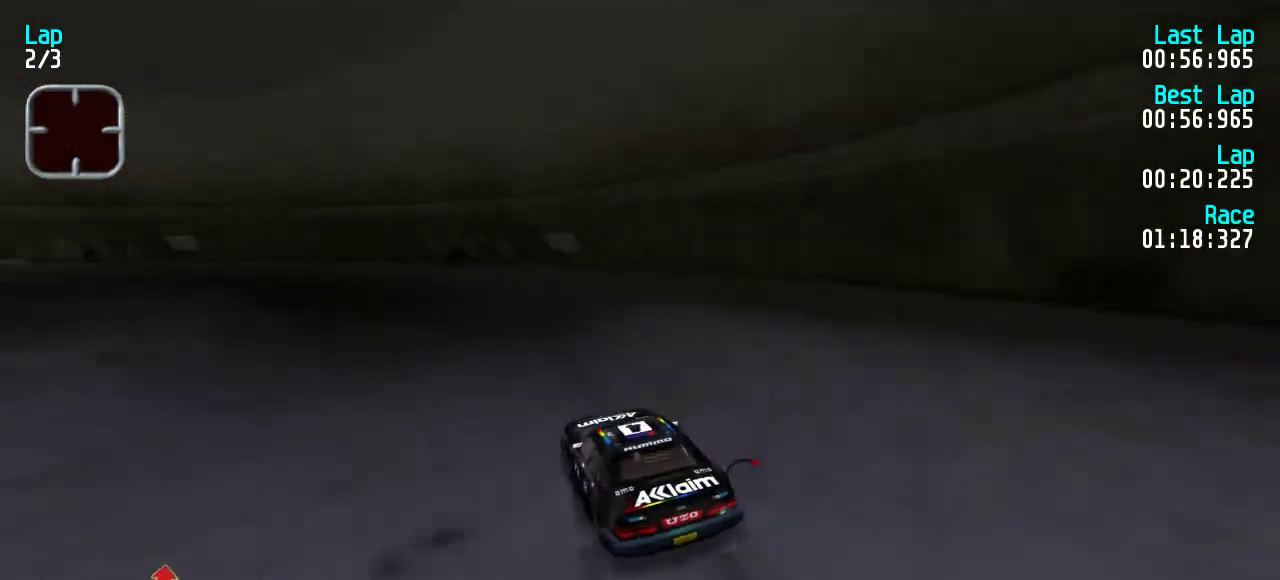
{"keys": ["left", "up"], "events": [[300, "left", "up"], [333, "left", "down"], [433, "left", "up"], [500, "left", "down"]]}
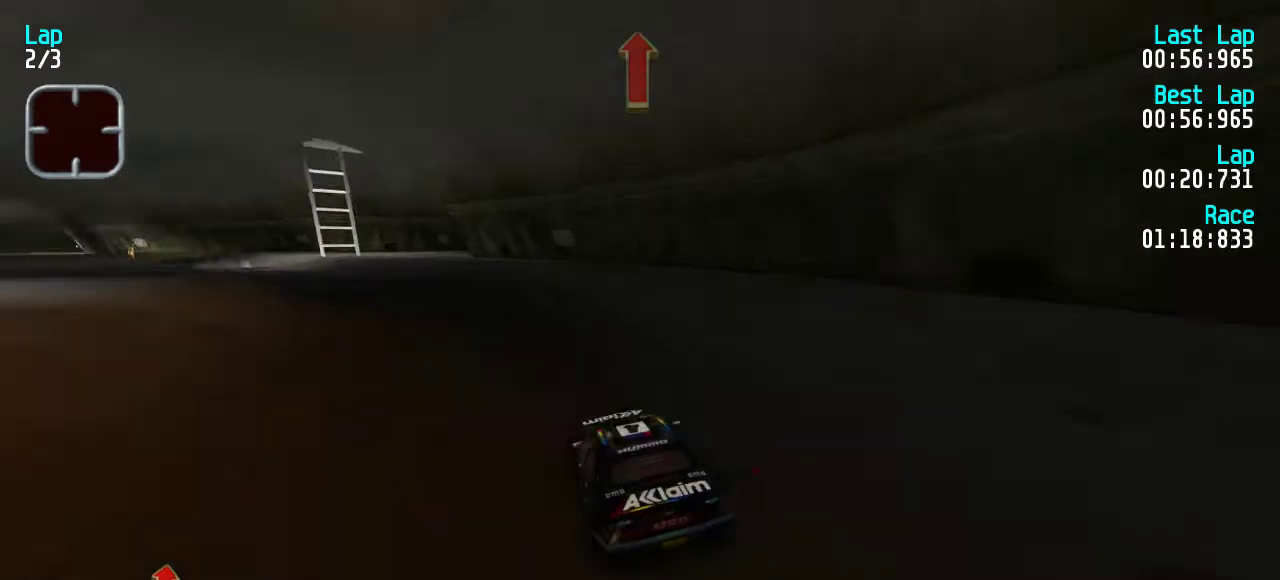
{"keys": ["up"], "events": [[100, "left", "up"], [167, "left", "down"], [300, "left", "up"], [333, "left", "down"], [467, "left", "up"]]}
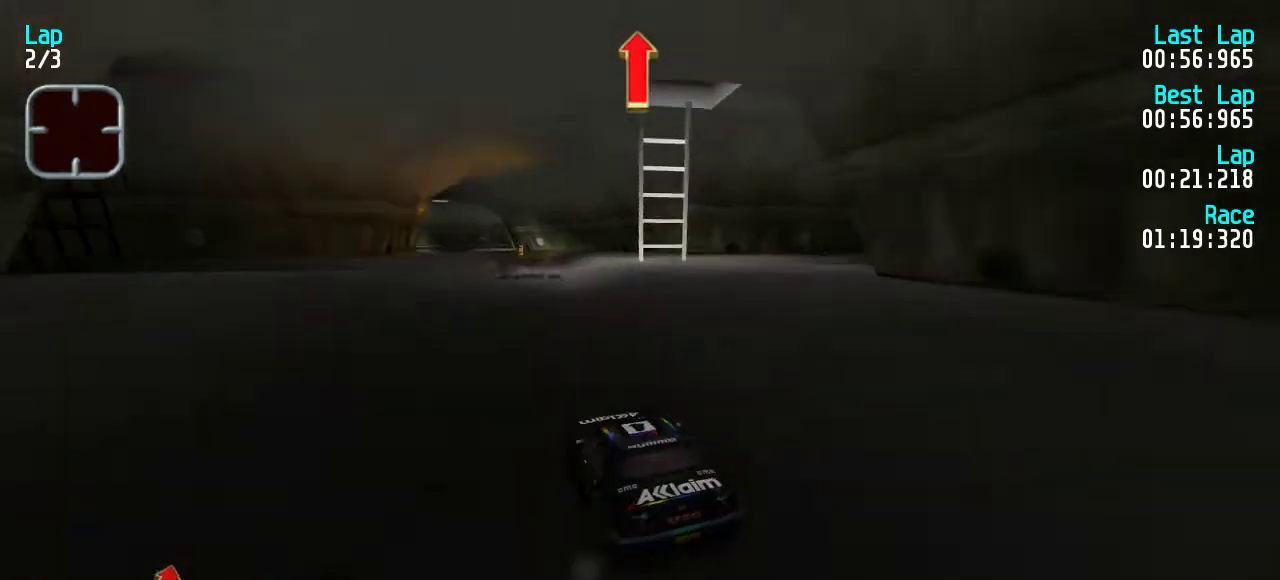
{"keys": ["up"], "events": []}
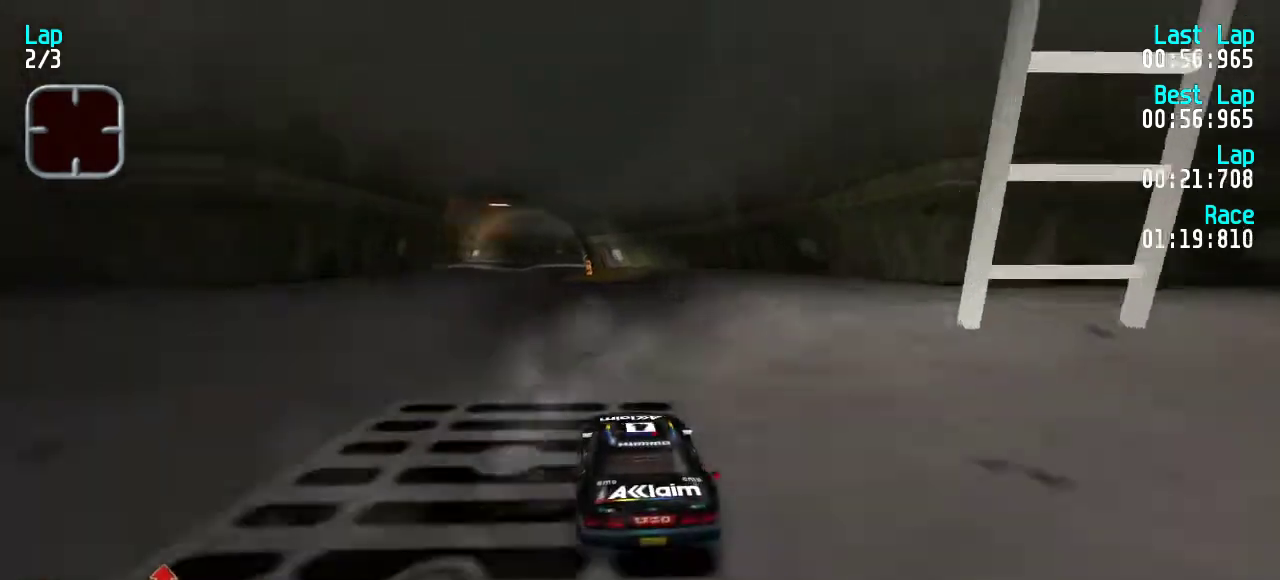
{"keys": ["up"], "events": []}
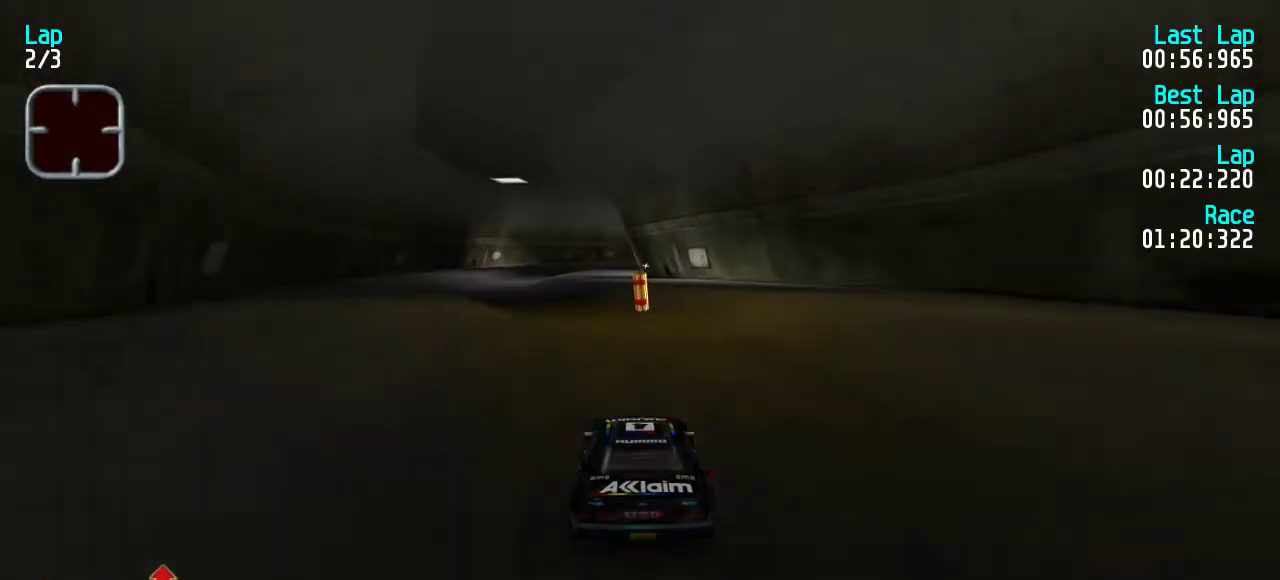
{"keys": ["up"], "events": []}
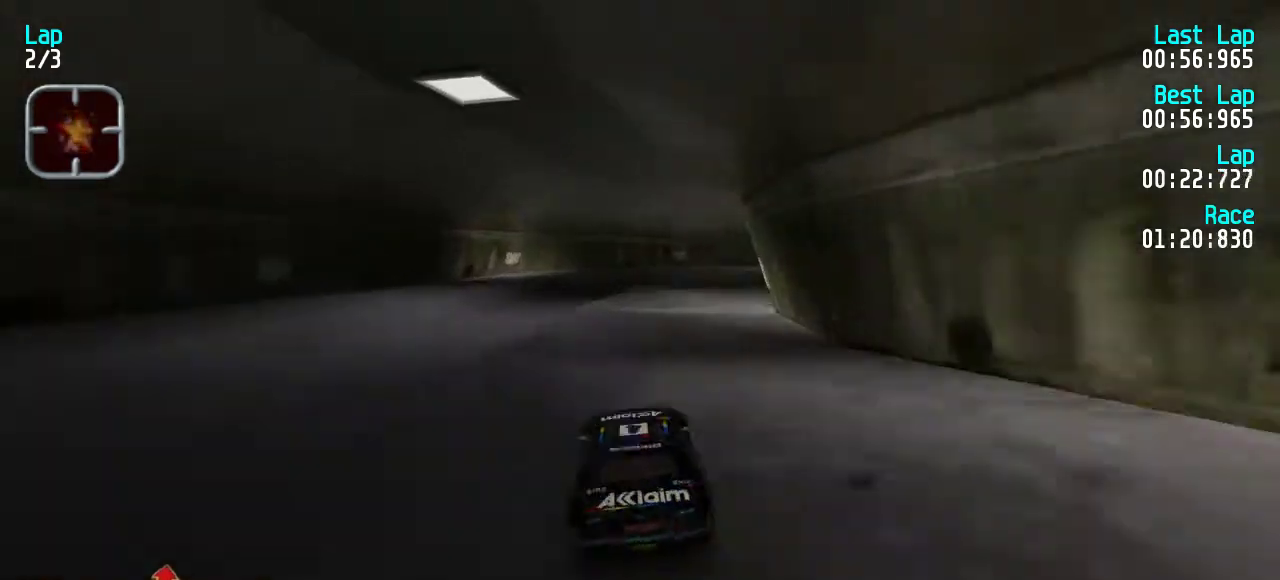
{"keys": ["right", "up"], "events": [[167, "right", "down"], [233, "right", "up"], [333, "right", "down"], [400, "right", "up"], [500, "right", "down"]]}
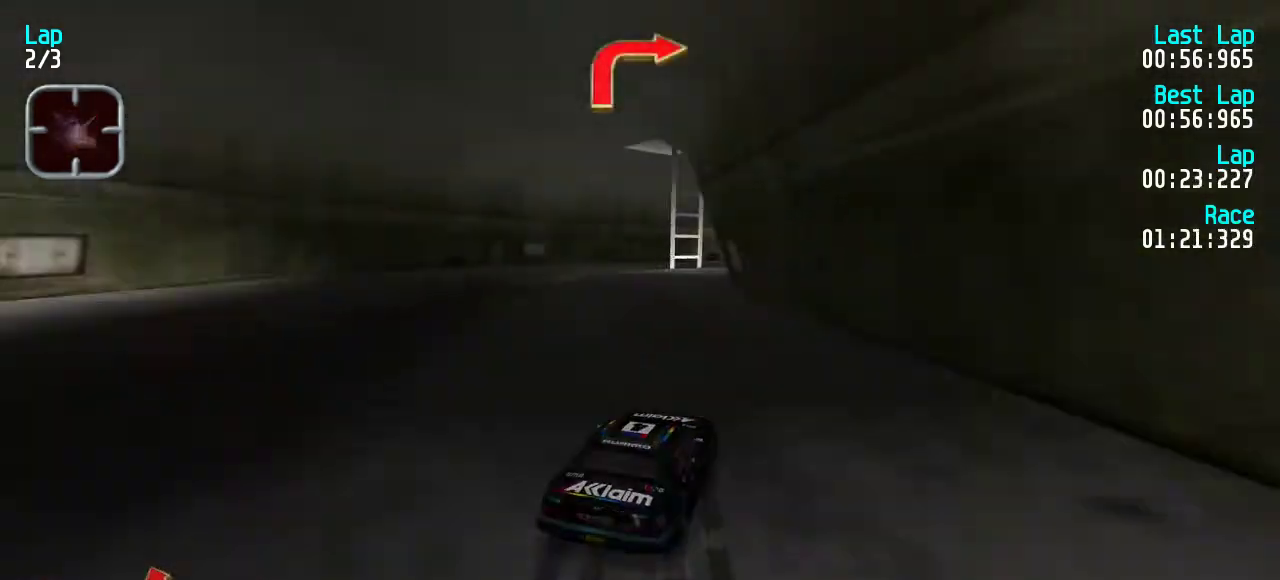
{"keys": ["up"], "events": [[67, "right", "up"], [233, "left", "down"], [267, "left", "up"], [333, "right", "down"], [500, "right", "up"]]}
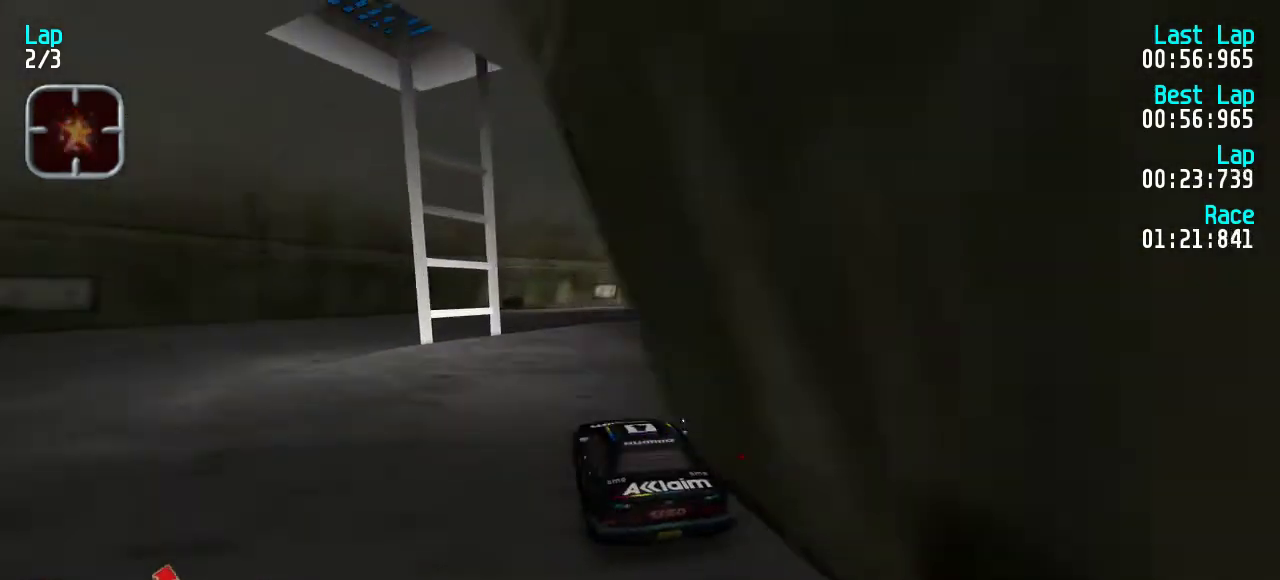
{"keys": ["right", "up"], "events": [[33, "right", "down"], [167, "right", "up"], [233, "right", "down"]]}
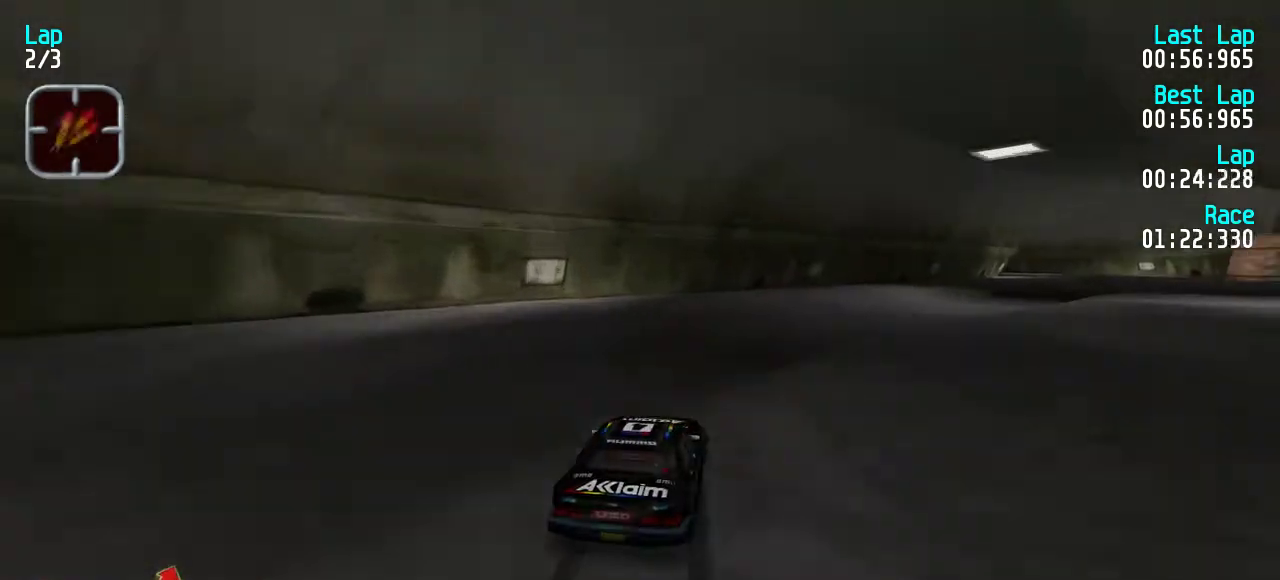
{"keys": ["up"], "events": [[133, "right", "up"], [233, "right", "down"], [267, "right", "up"], [367, "right", "down"], [467, "right", "up"]]}
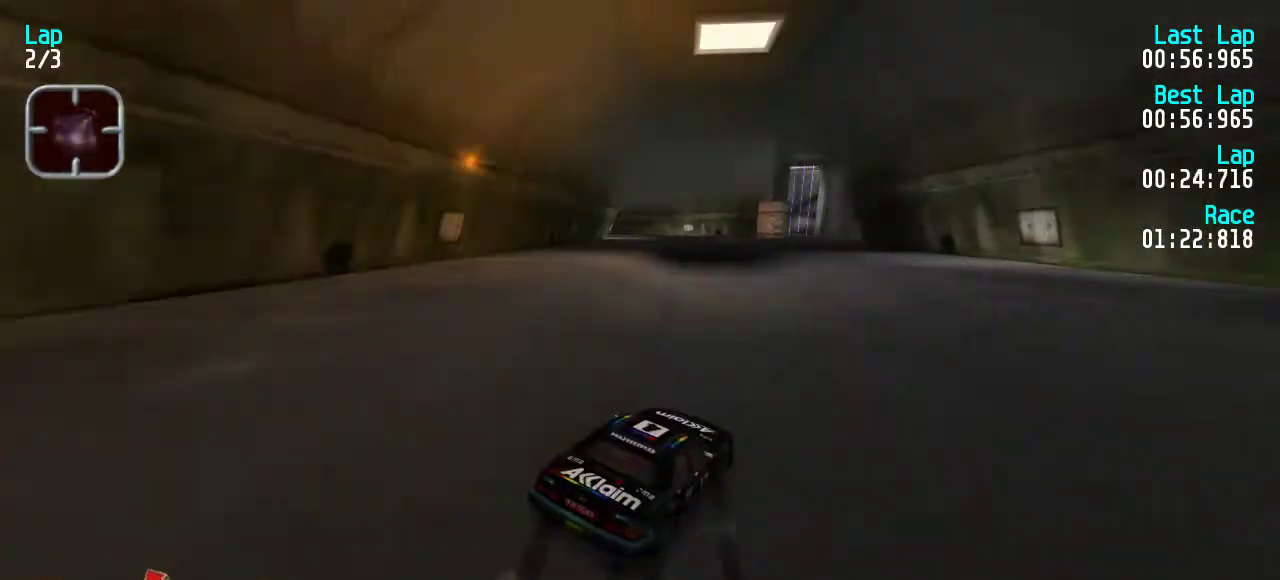
{"keys": ["right", "up"], "events": [[100, "left", "down"], [267, "left", "up"], [300, "right", "down"], [433, "right", "up"], [467, "right", "down"]]}
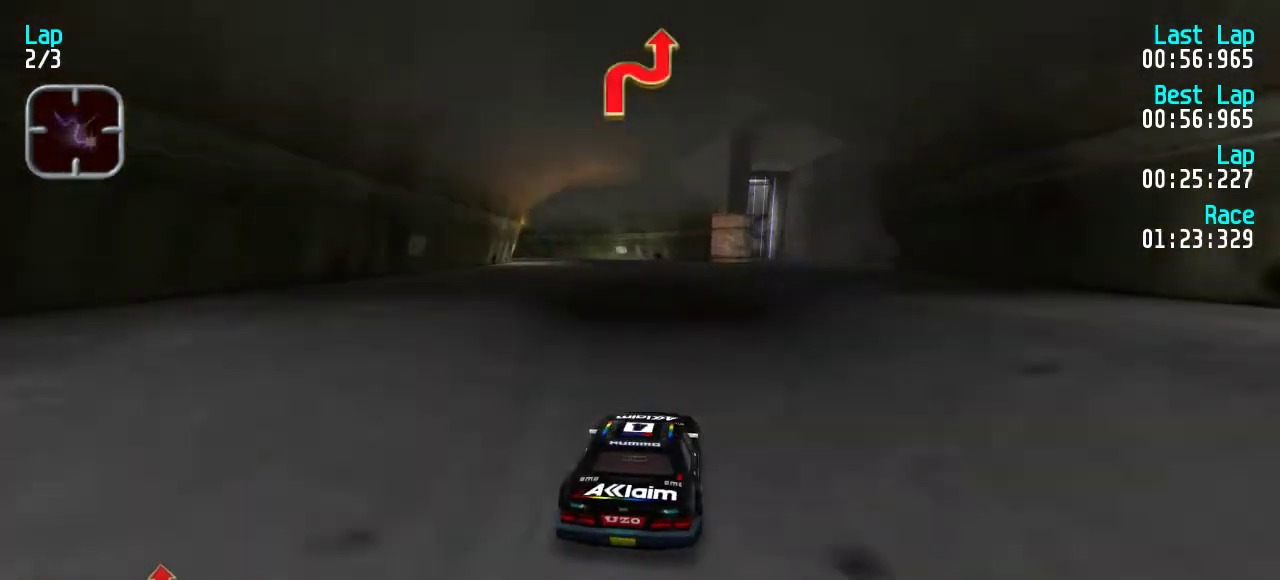
{"keys": ["up"], "events": [[133, "right", "up"], [167, "right", "down"], [200, "right", "up"], [267, "right", "down"], [367, "right", "up"]]}
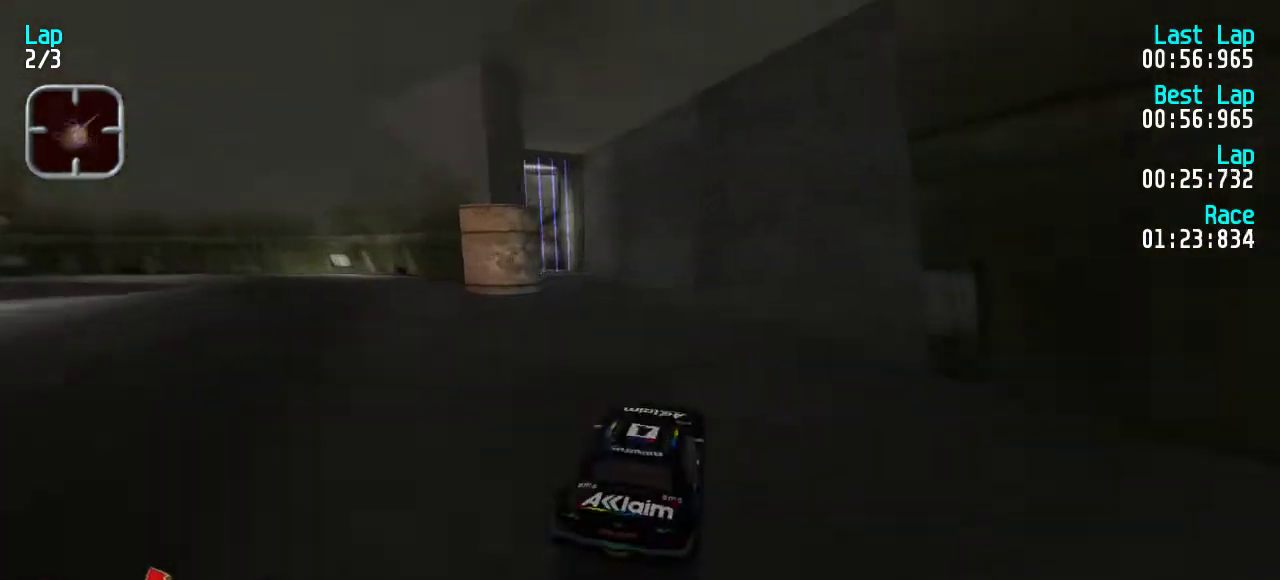
{"keys": ["up"], "events": [[100, "left", "down"], [133, "left", "up"], [267, "left", "down"], [367, "left", "up"], [433, "left", "down"], [467, "left", "up"]]}
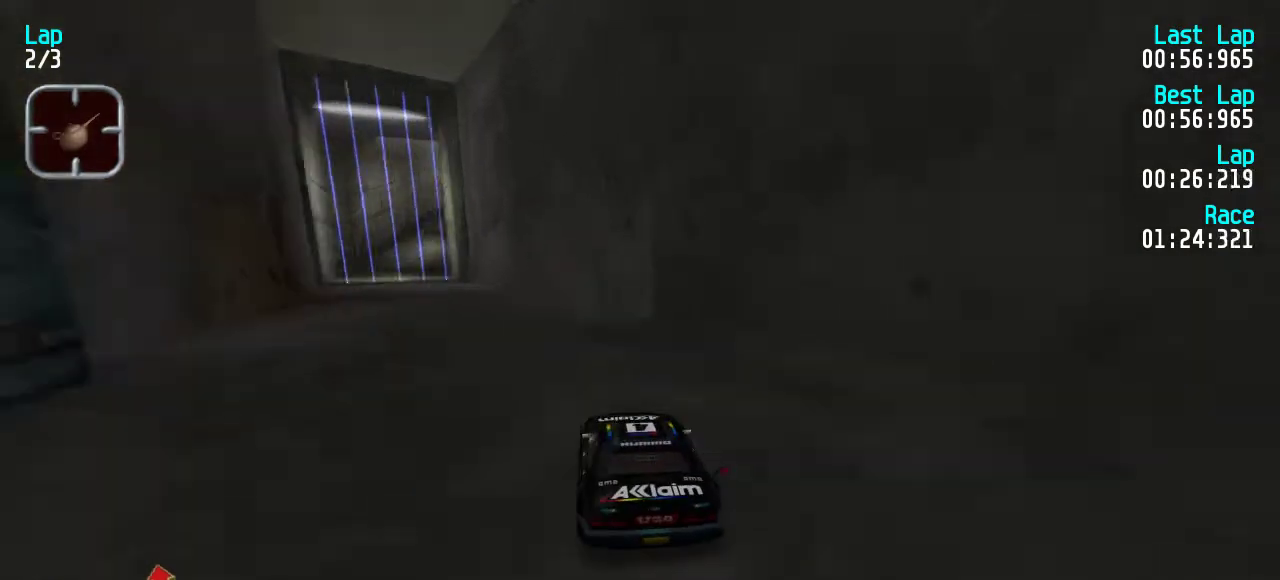
{"keys": ["up"], "events": [[33, "left", "down"], [167, "left", "up"], [233, "left", "down"], [267, "left", "up"]]}
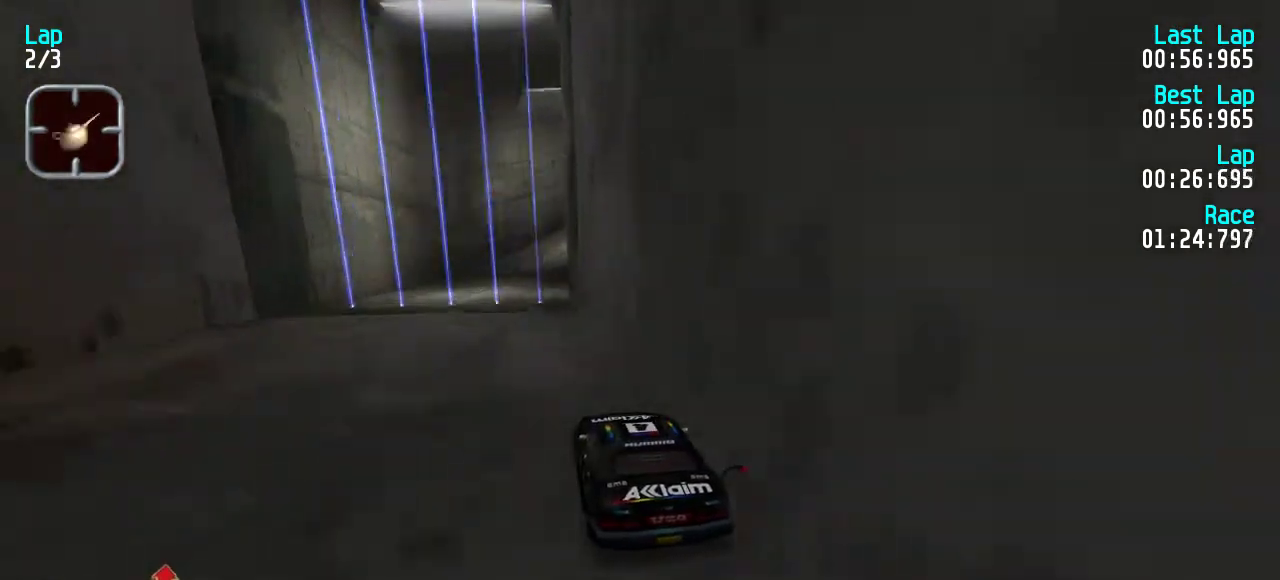
{"keys": ["right", "up"], "events": [[400, "right", "down"], [467, "right", "up"], [500, "right", "down"]]}
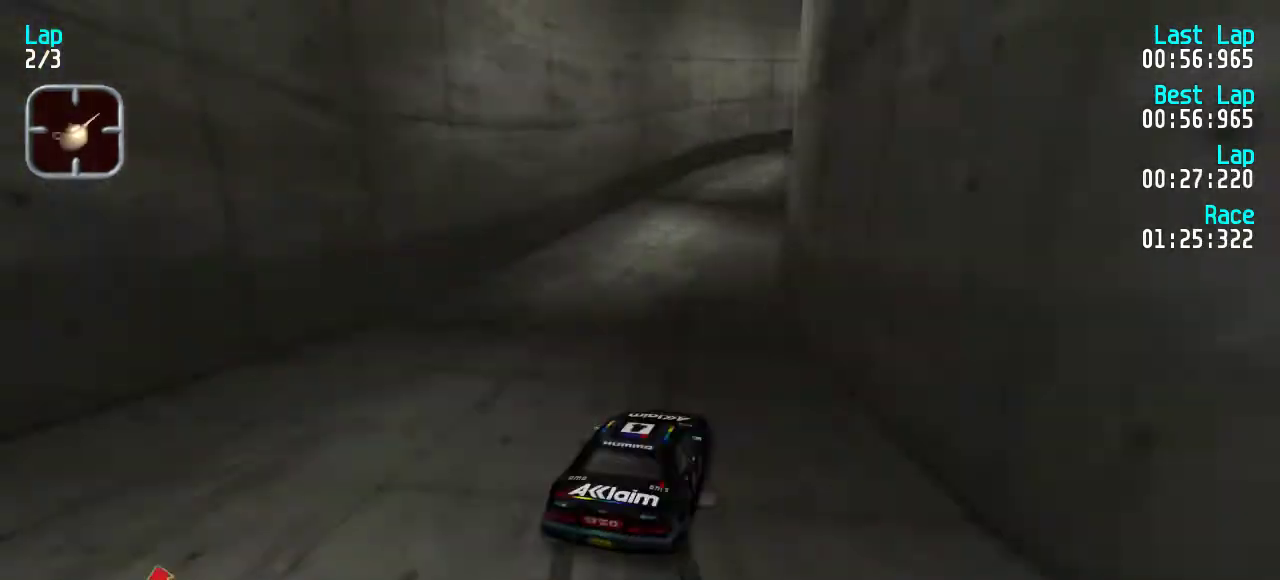
{"keys": ["right", "up"], "events": [[133, "right", "up"], [233, "left", "down"], [367, "left", "up"], [433, "right", "down"]]}
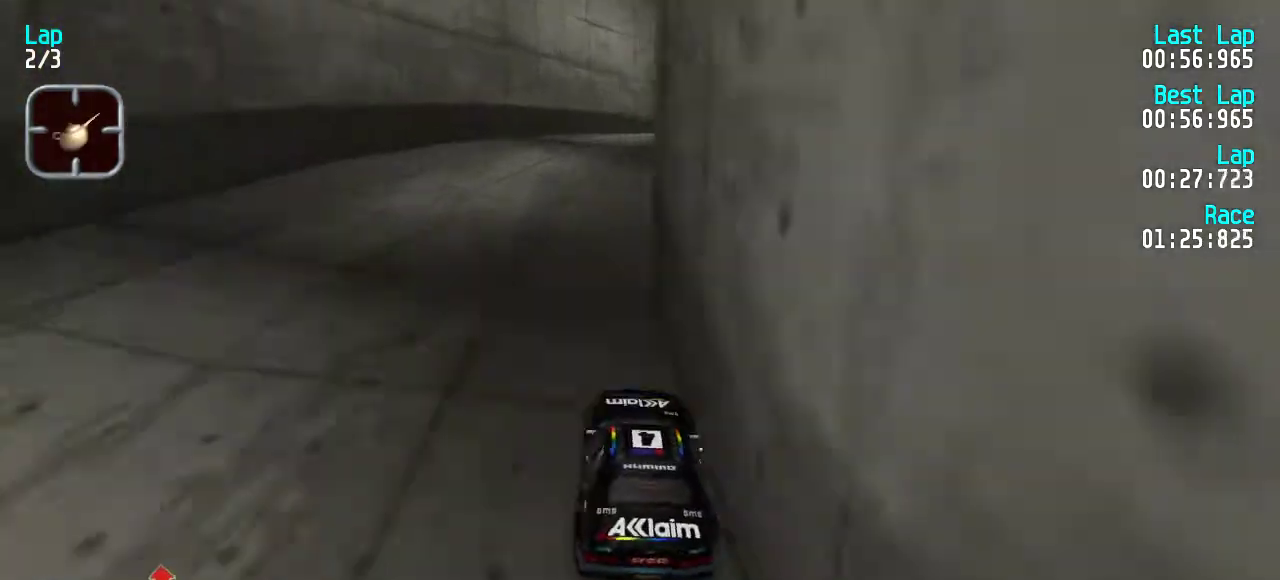
{"keys": ["up"], "events": [[67, "right", "up"], [133, "right", "down"], [200, "right", "up"], [400, "right", "down"], [433, "right", "up"]]}
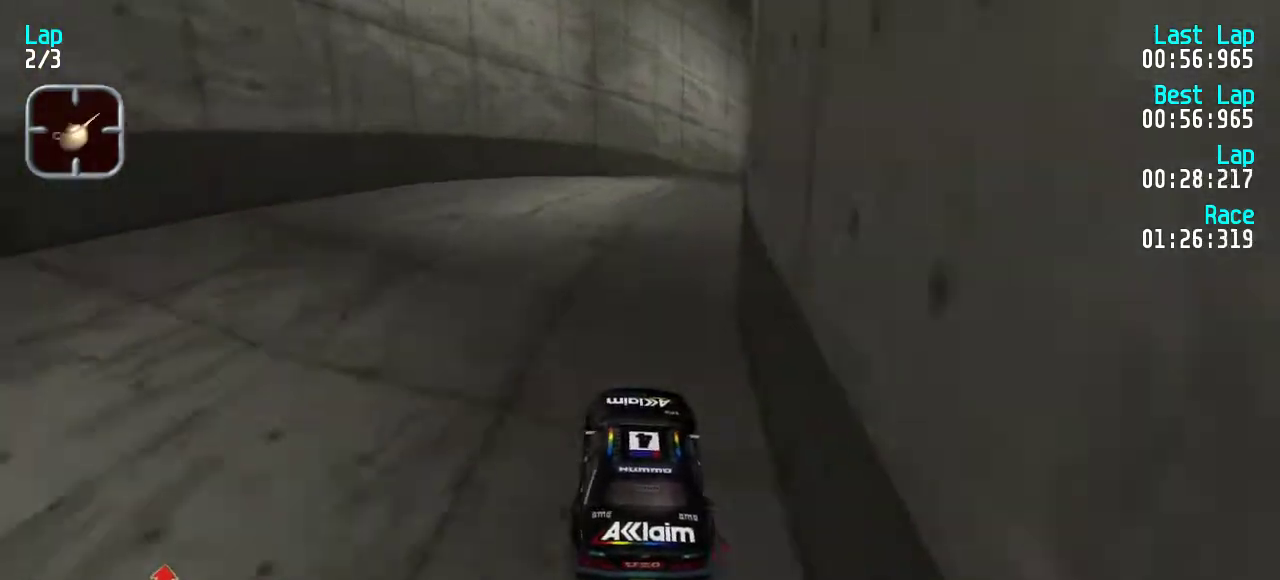
{"keys": ["up"], "events": [[100, "right", "down"], [133, "right", "up"], [267, "right", "down"], [333, "right", "up"], [400, "right", "down"], [467, "right", "up"]]}
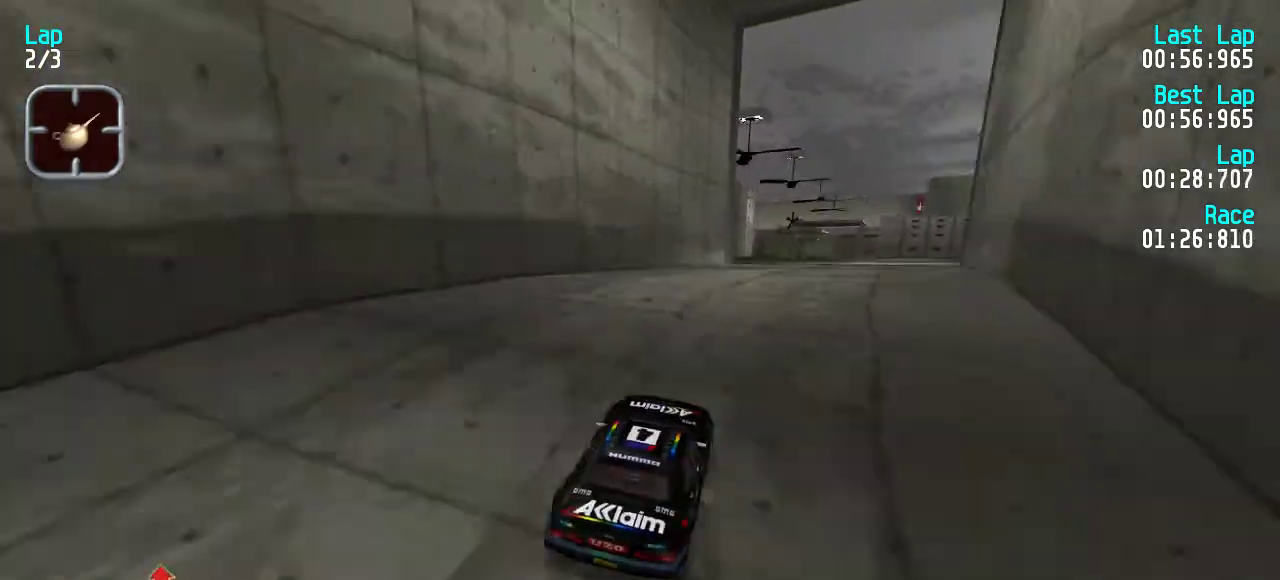
{"keys": ["up"], "events": [[33, "right", "down"], [200, "right", "up"]]}
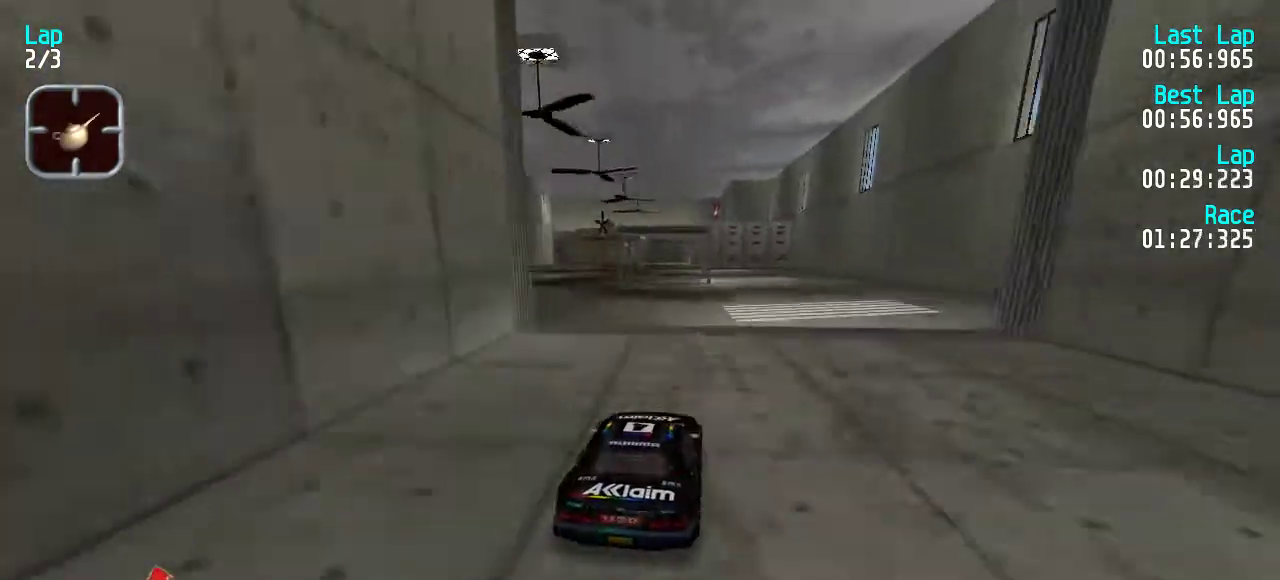
{"keys": ["up"], "events": [[67, "right", "down"], [100, "right", "up"], [267, "left", "down"], [300, "left", "up"]]}
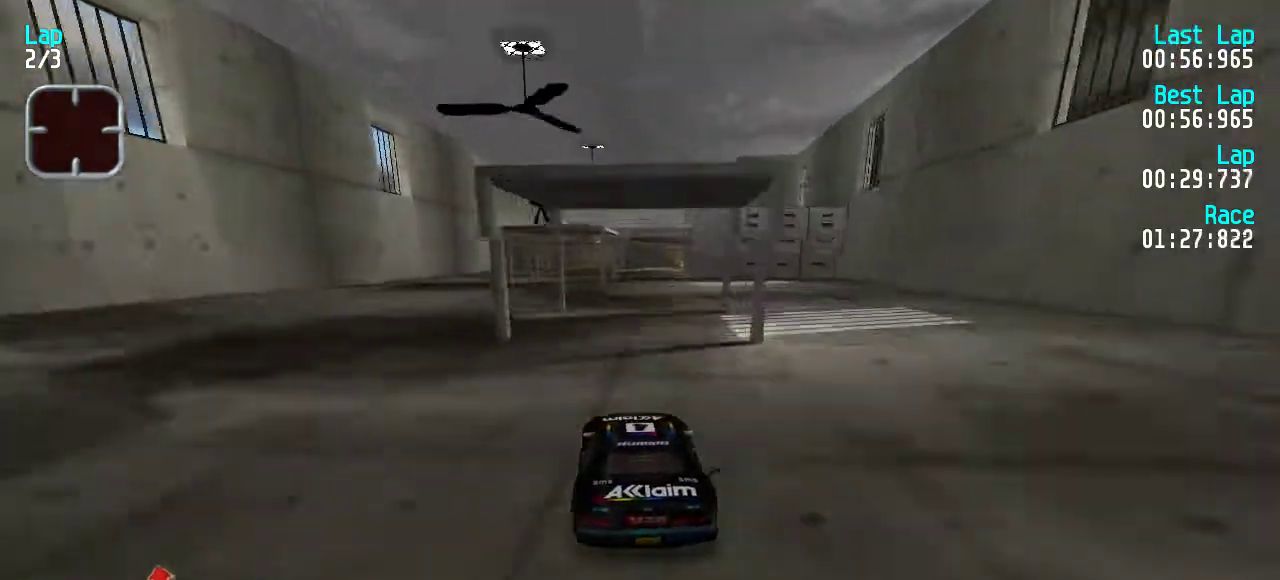
{"keys": ["up"], "events": [[100, "right", "down"], [133, "right", "up"]]}
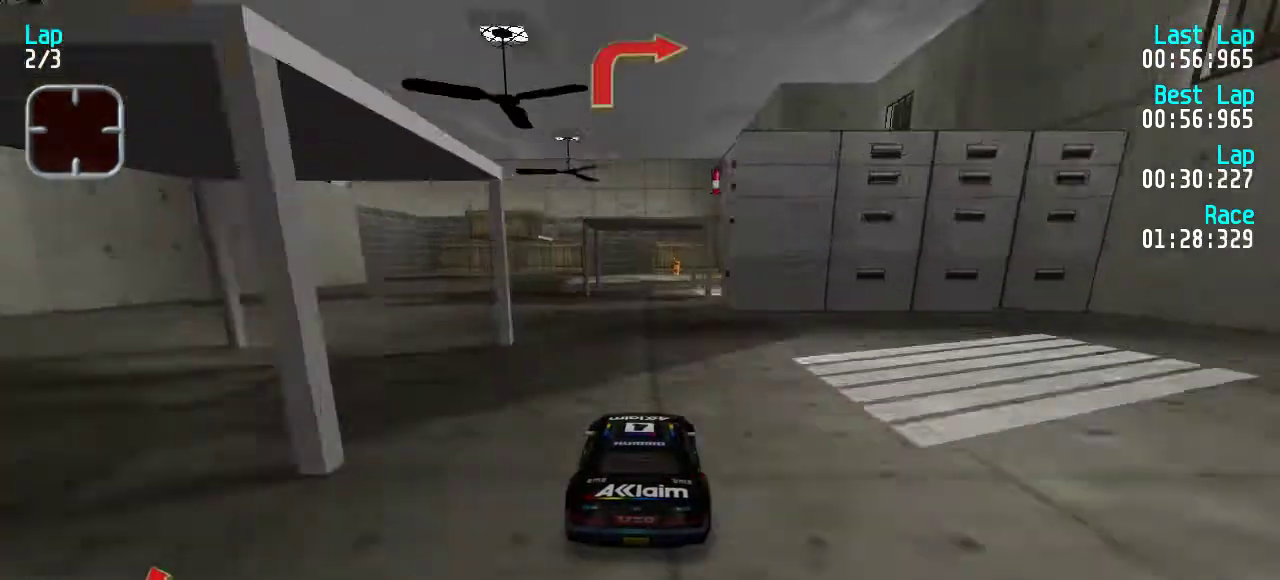
{"keys": ["right"], "events": [[267, "up", "up"], [367, "down", "down"], [433, "right", "down"], [467, "down", "up"]]}
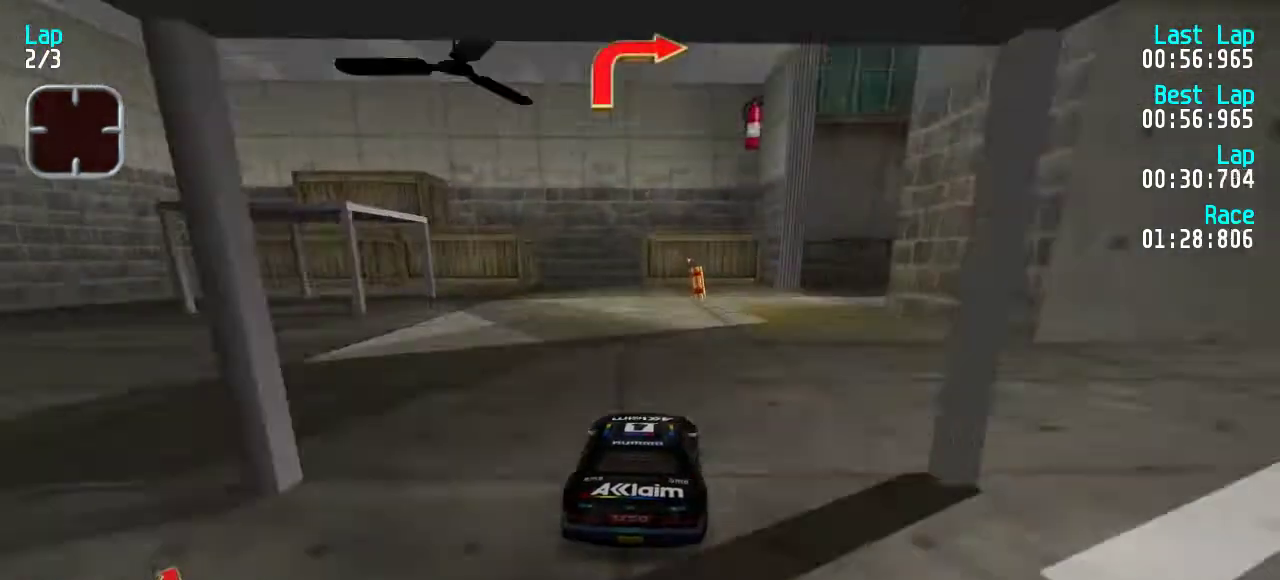
{"keys": ["right"], "events": [[100, "right", "up"], [300, "up", "down"], [333, "up", "up"], [467, "right", "down"]]}
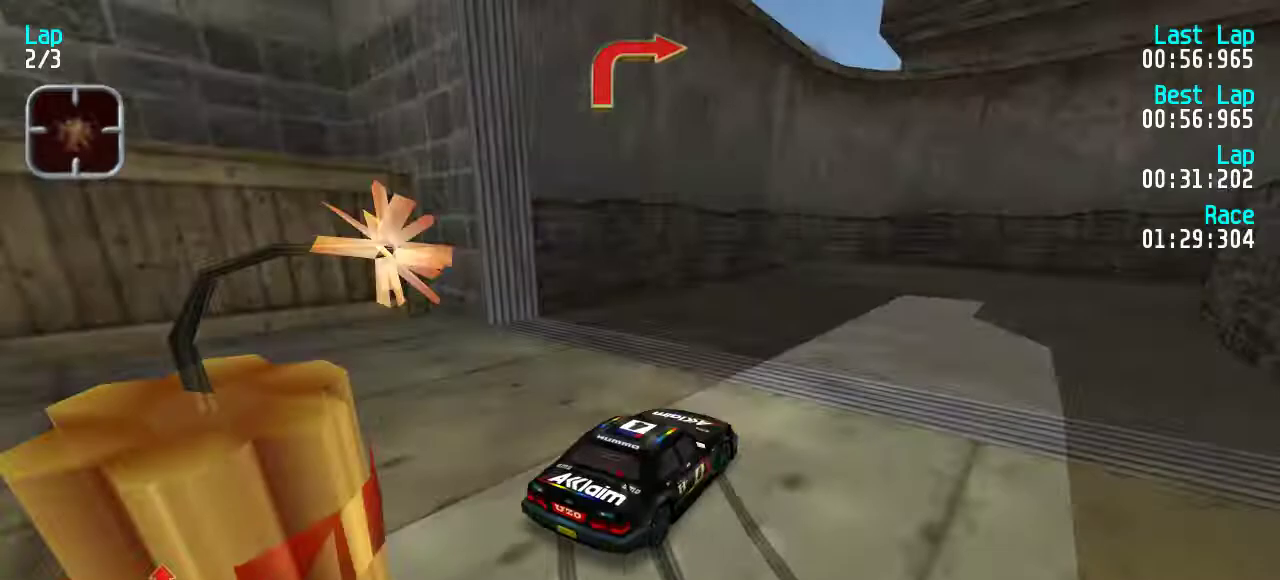
{"keys": ["left", "up"], "events": [[100, "up", "down"], [300, "right", "up"], [433, "left", "down"]]}
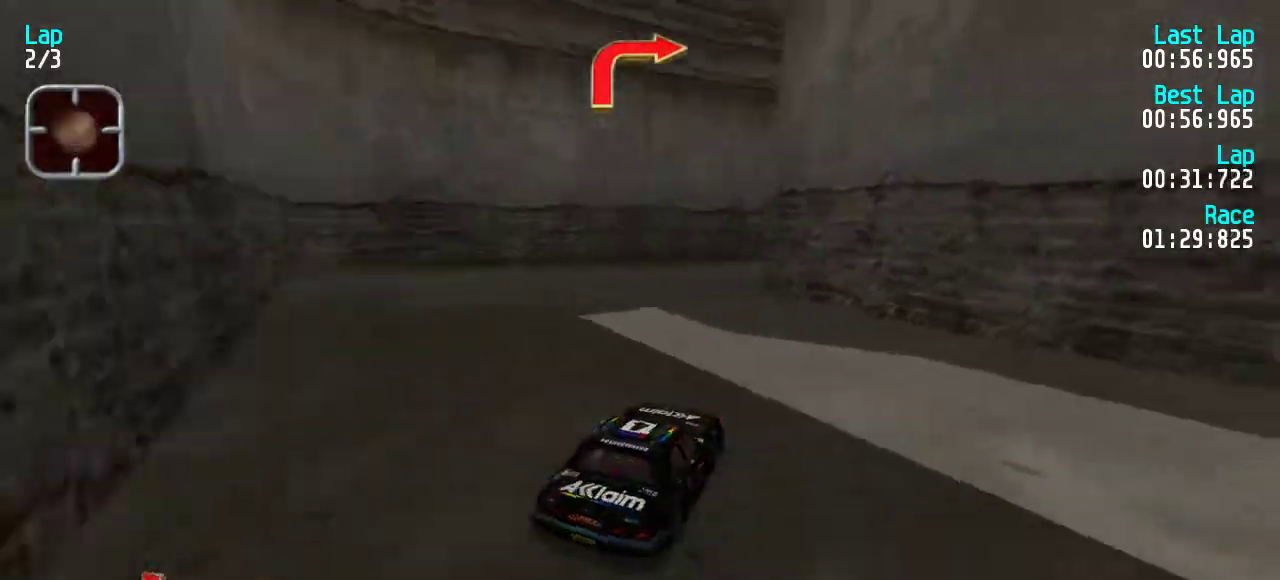
{"keys": ["right", "up"], "events": [[100, "left", "up"], [300, "right", "down"], [433, "right", "up"], [467, "right", "down"]]}
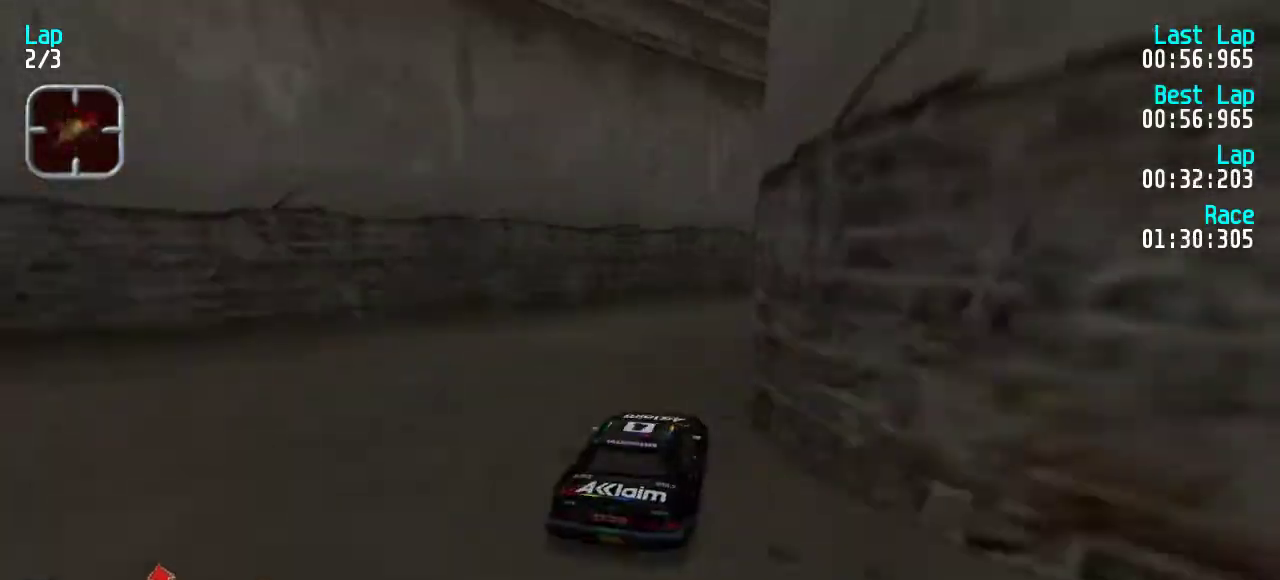
{"keys": ["up"], "events": [[167, "right", "up"], [200, "right", "down"], [300, "right", "up"], [433, "right", "down"], [467, "right", "up"]]}
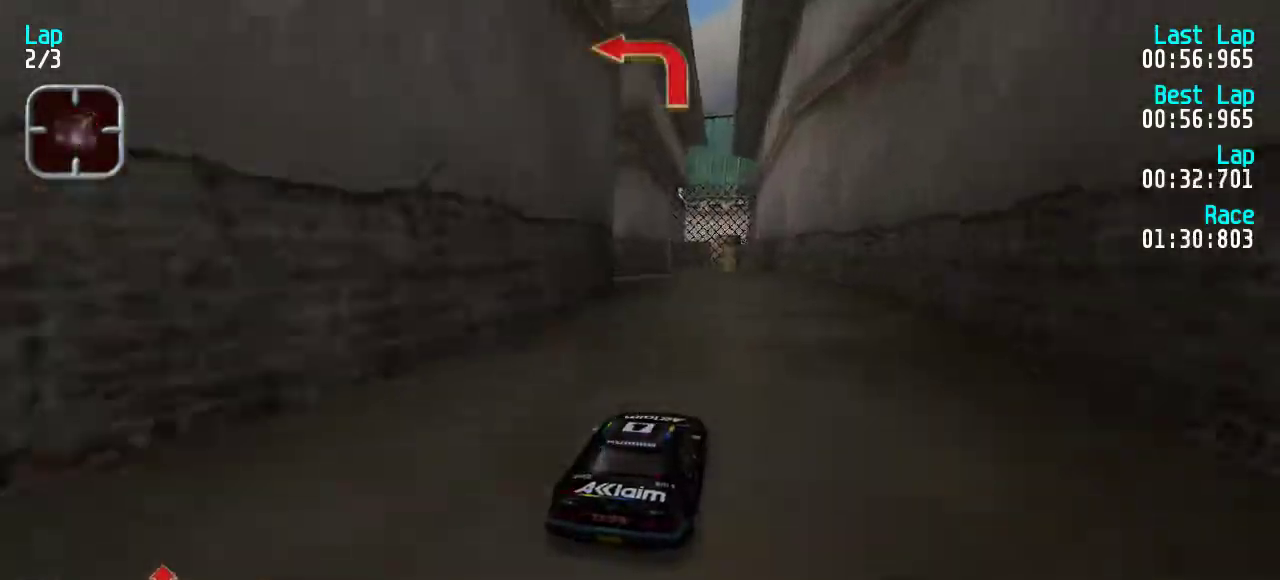
{"keys": ["up"], "events": [[133, "left", "down"], [167, "up", "up"], [200, "left", "up"], [267, "down", "down"], [333, "down", "up"], [433, "up", "down"]]}
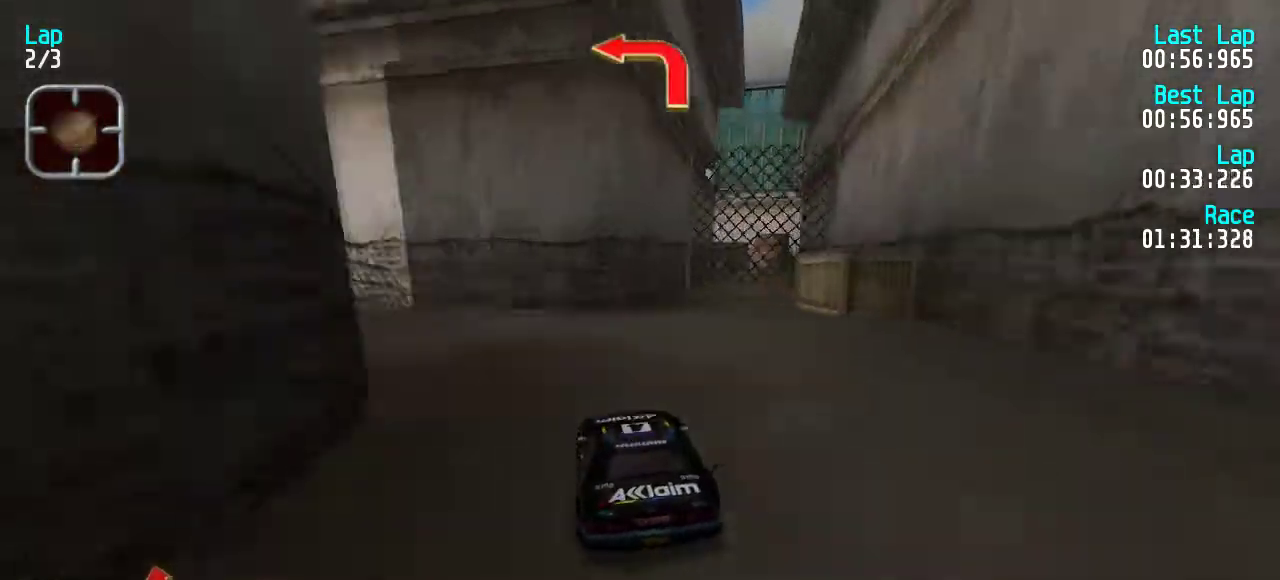
{"keys": ["left", "up"], "events": [[67, "left", "down"], [133, "up", "up"], [433, "up", "down"]]}